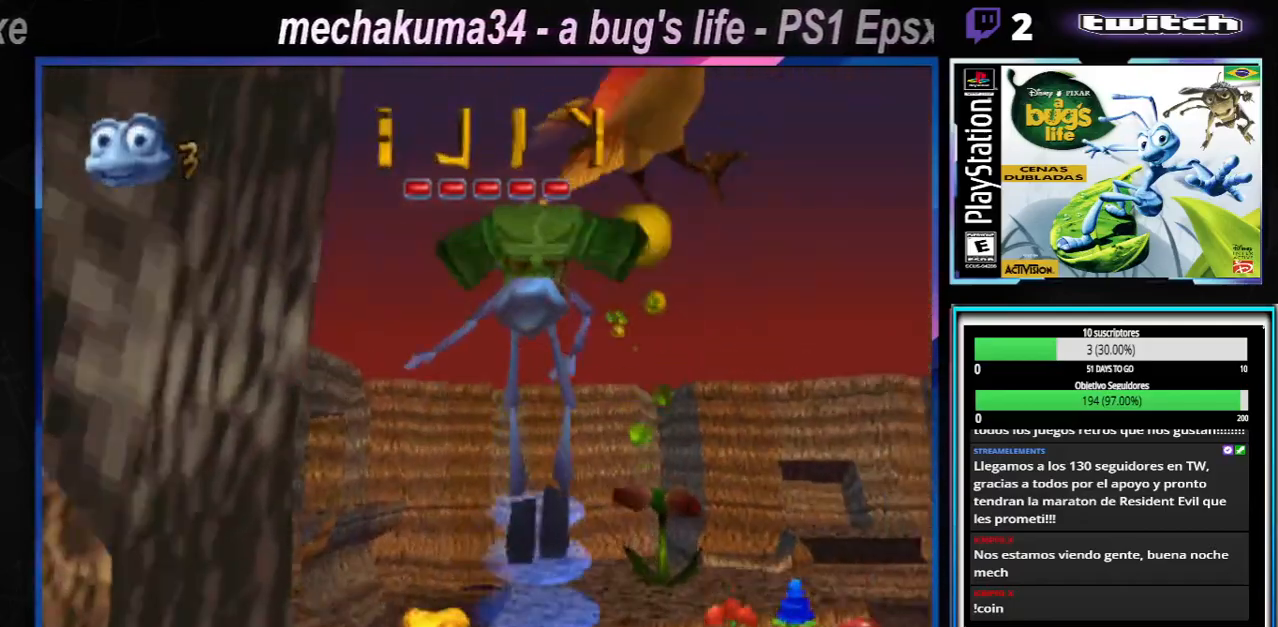
Gameplay with a controller (Xbox layout); each line is a JSON object with the inputs held at the frame after it. "events" lists button and stick changes between this image and that frame as [ms after this image, input, new state], when the widget could be followed in between. Not read: L1 L2 L3 R1 R3.
{"buttons": ["X"], "left_stick": "center", "right_stick": "center", "events": [[33, "X", "down"], [217, "X", "up"], [300, "X", "down"]]}
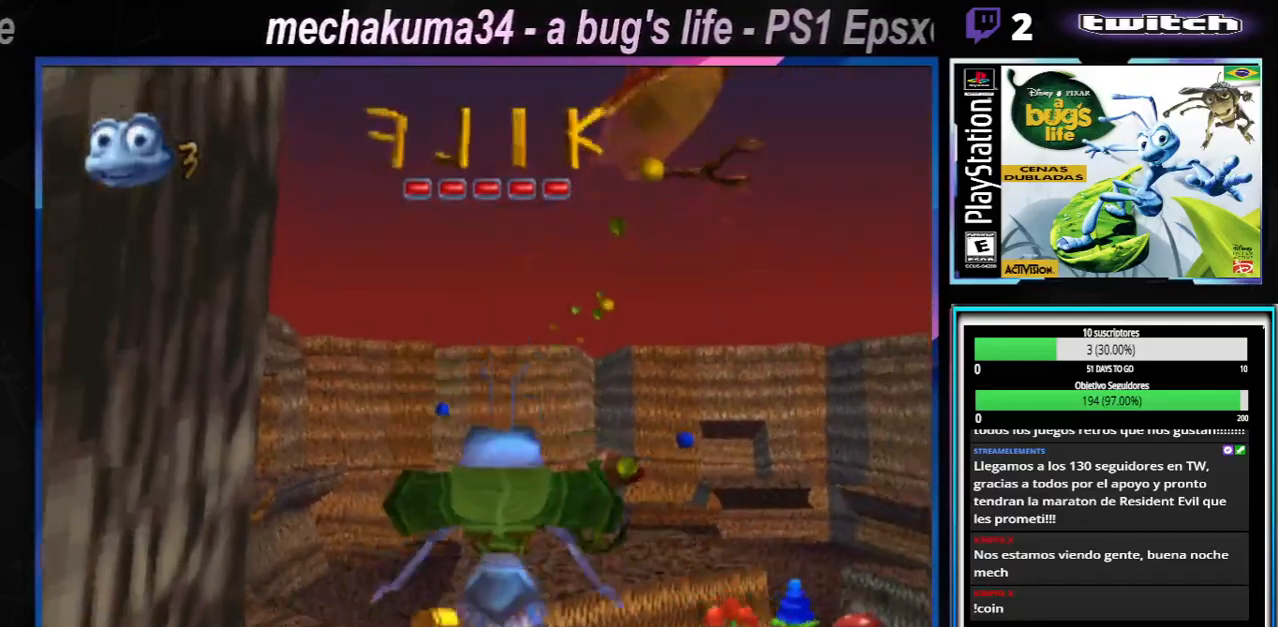
{"buttons": ["A", "X"], "left_stick": "center", "right_stick": "center", "events": [[50, "X", "up"], [217, "A", "down"], [217, "X", "down"]]}
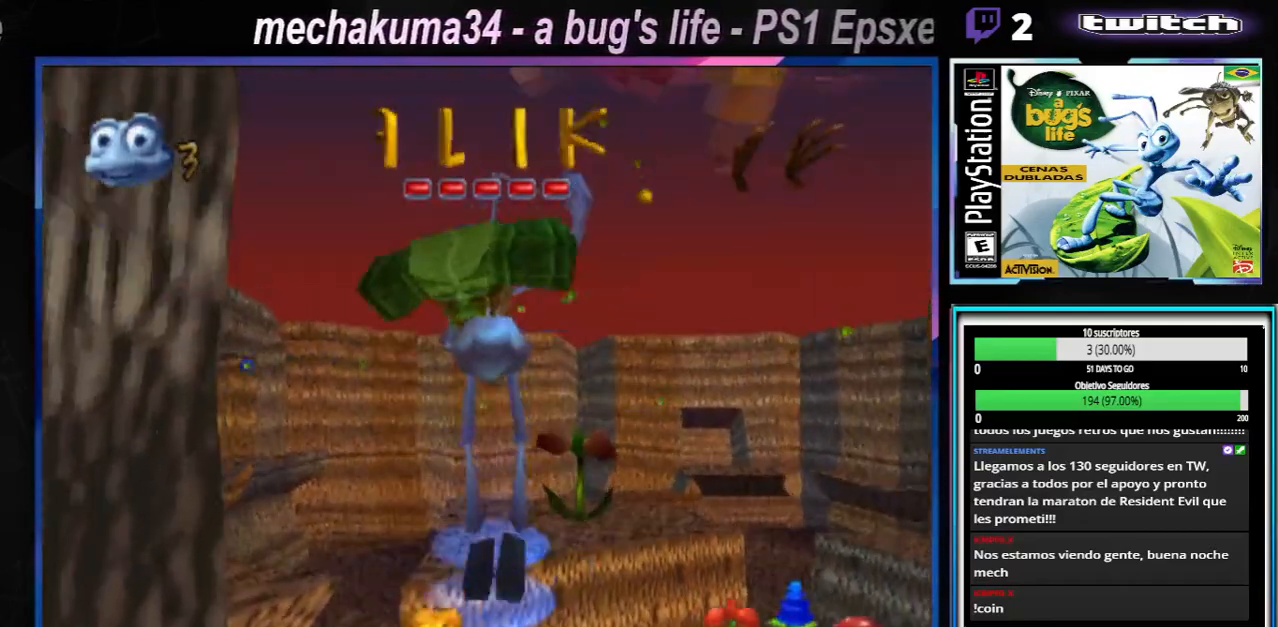
{"buttons": ["X"], "left_stick": "center", "right_stick": "center", "events": [[83, "X", "up"], [117, "A", "up"], [167, "X", "down"], [300, "X", "up"], [367, "X", "down"]]}
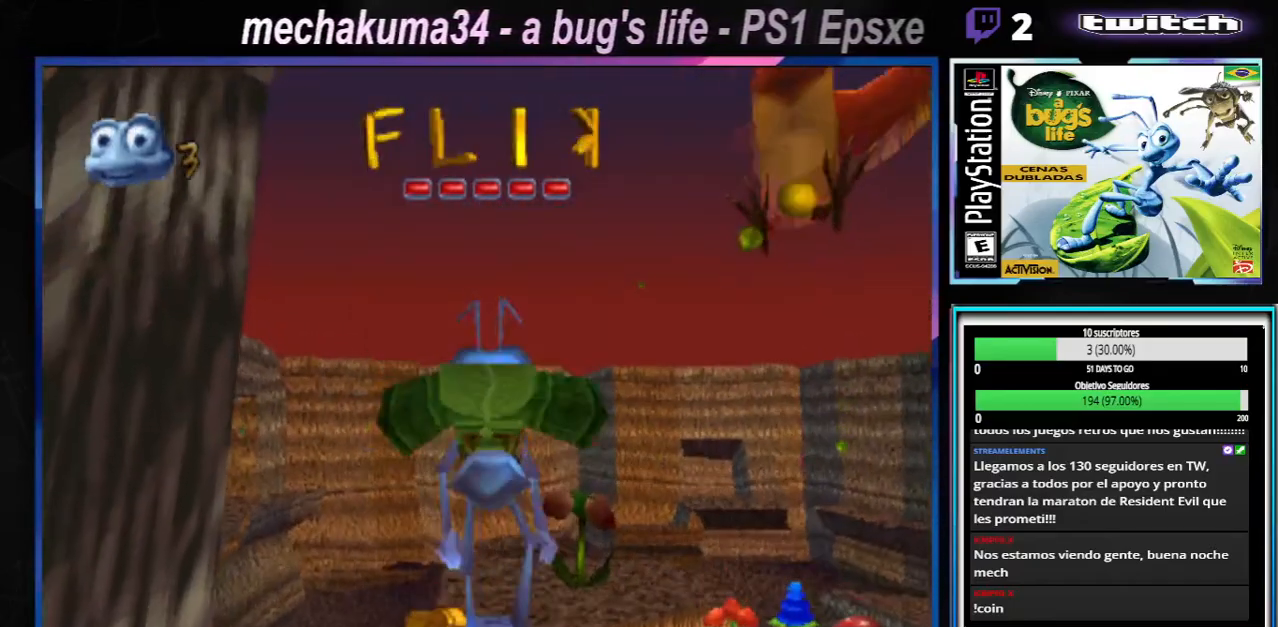
{"buttons": ["A"], "left_stick": "center", "right_stick": "center", "events": [[50, "X", "up"], [317, "A", "down"]]}
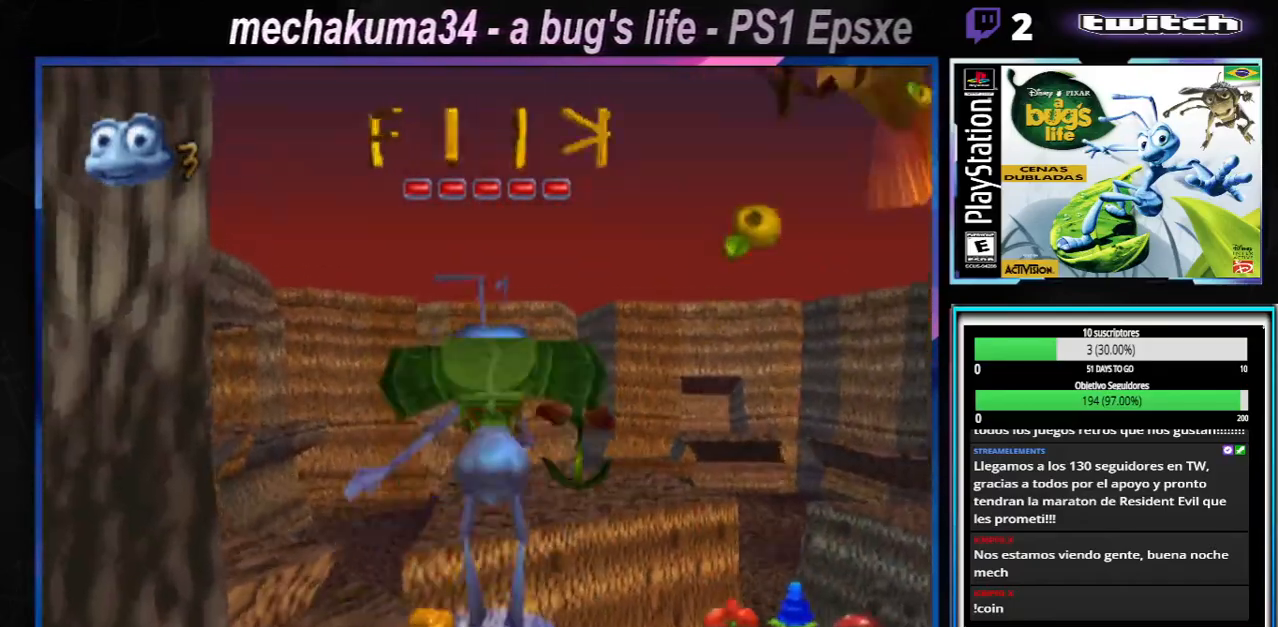
{"buttons": ["X"], "left_stick": "center", "right_stick": "center", "events": [[117, "X", "down"], [167, "A", "up"], [350, "X", "up"], [434, "X", "down"]]}
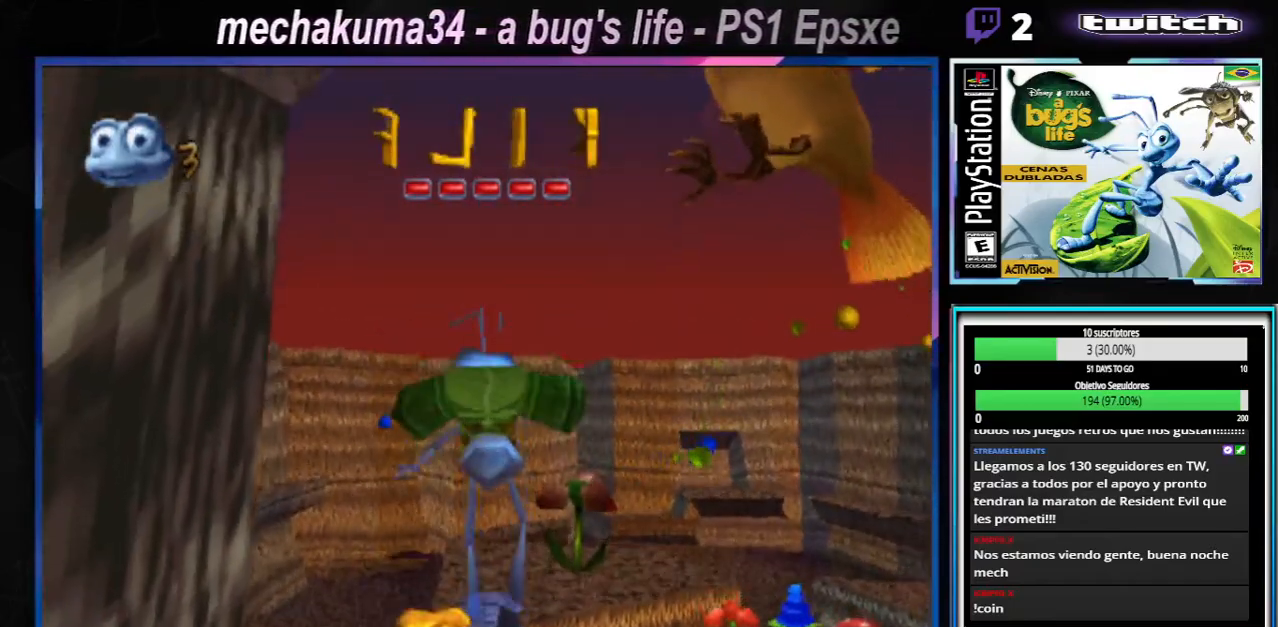
{"buttons": ["A", "X"], "left_stick": "center", "right_stick": "center", "events": [[101, "X", "up"], [184, "X", "down"], [401, "A", "down"]]}
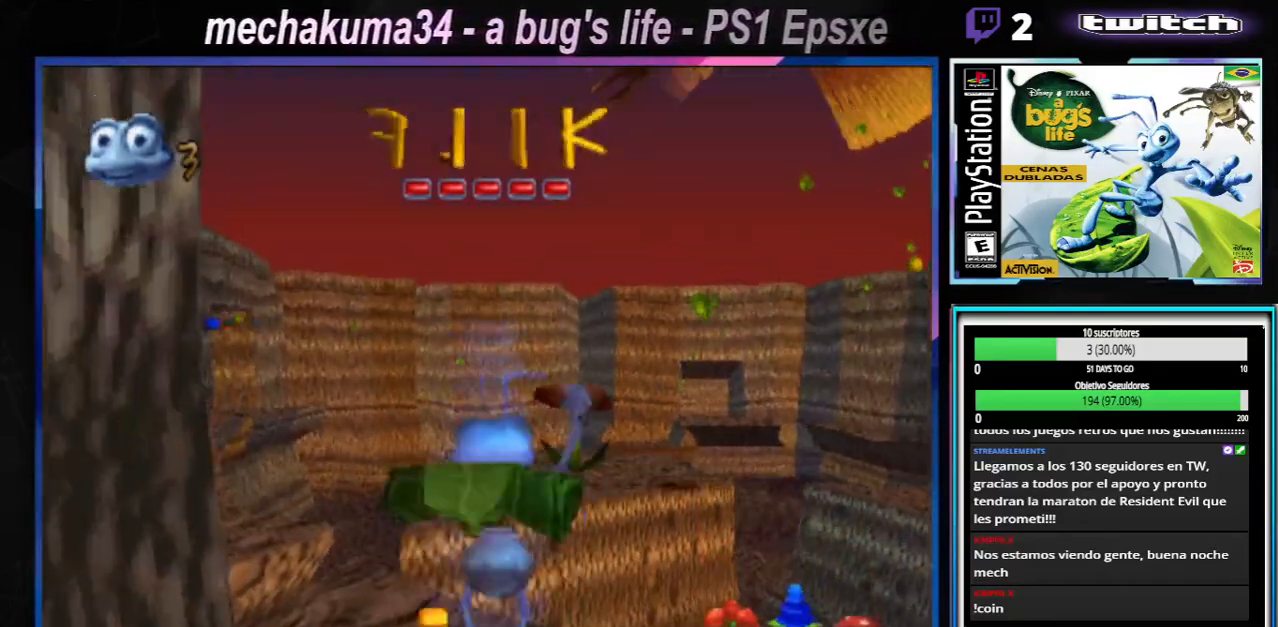
{"buttons": ["X"], "left_stick": "center", "right_stick": "center", "events": [[150, "A", "up"], [183, "X", "up"], [250, "X", "down"], [400, "X", "up"], [484, "X", "down"]]}
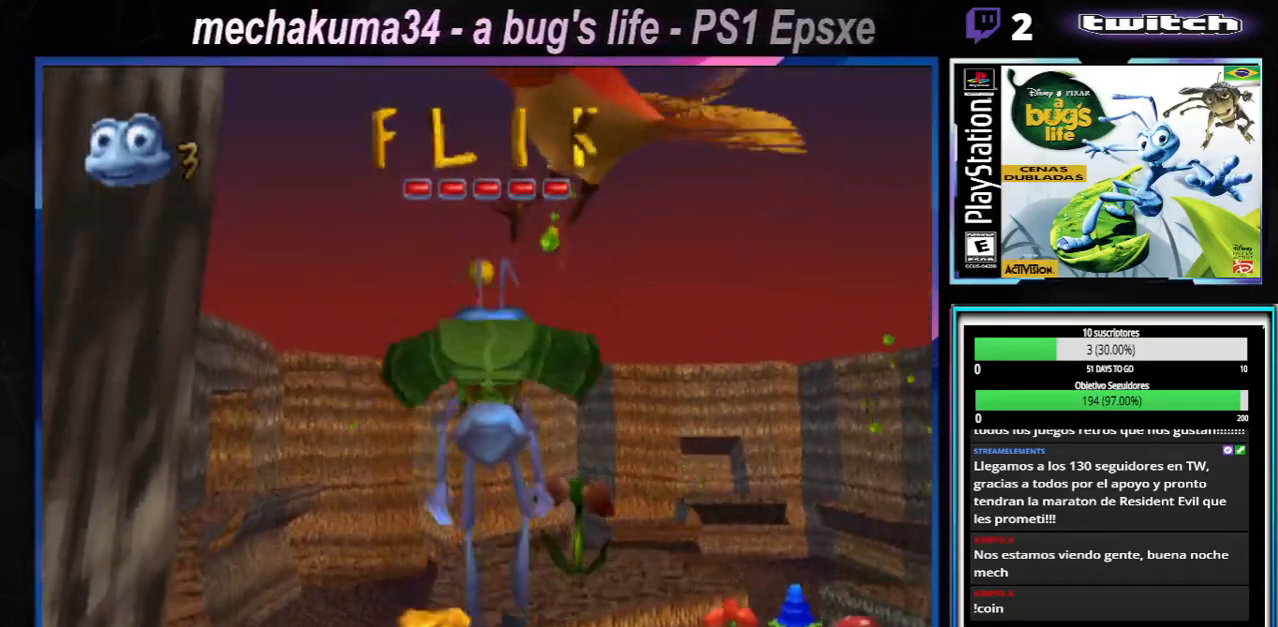
{"buttons": ["A", "X"], "left_stick": "center", "right_stick": "center", "events": [[217, "X", "up"], [434, "A", "down"], [451, "X", "down"]]}
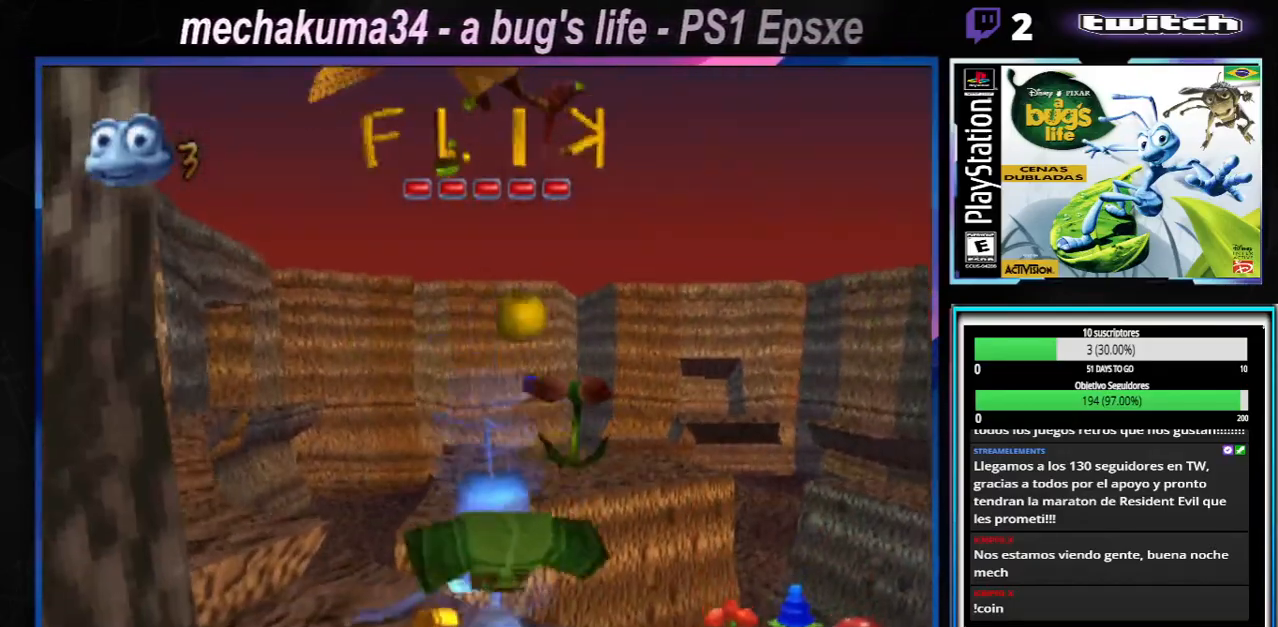
{"buttons": ["X"], "left_stick": "center", "right_stick": "center", "events": [[300, "A", "up"], [367, "X", "up"], [434, "X", "down"]]}
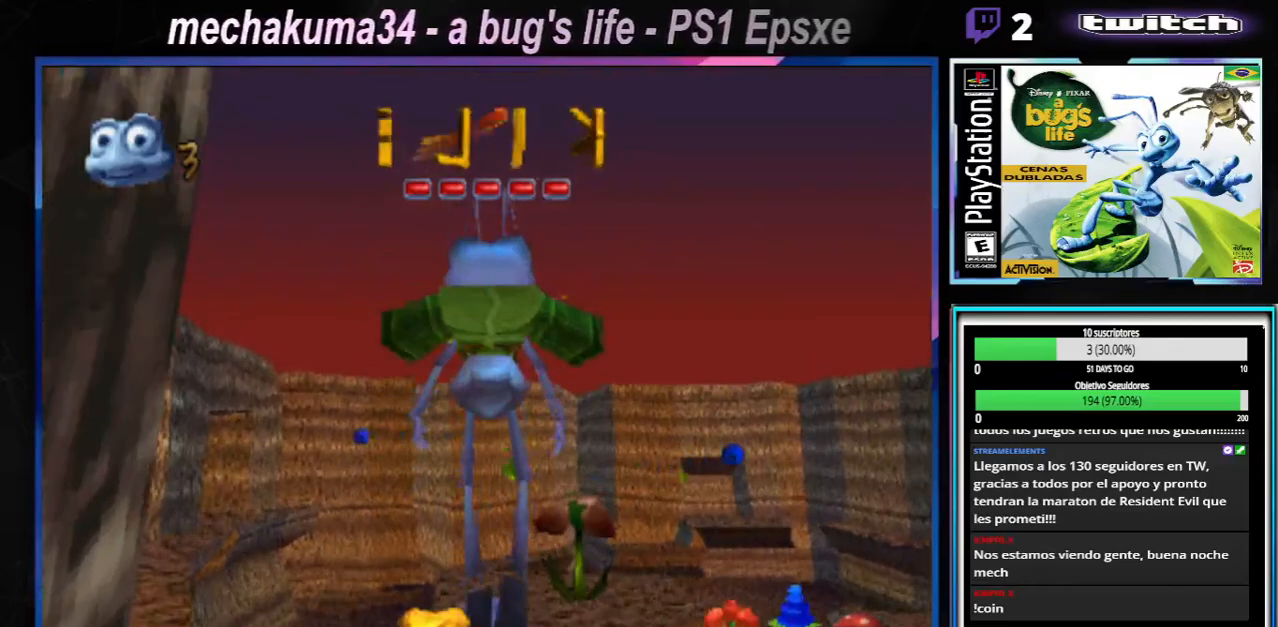
{"buttons": ["A", "X"], "left_stick": "center", "right_stick": "center", "events": [[117, "X", "up"], [451, "X", "down"], [468, "A", "down"]]}
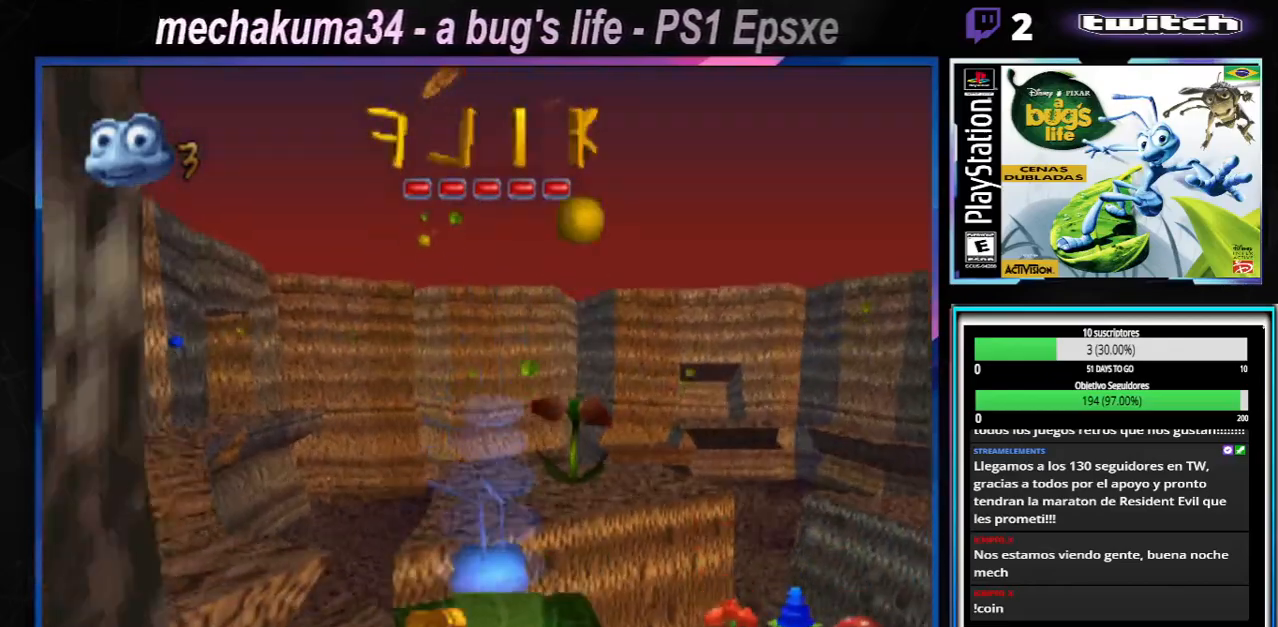
{"buttons": ["X"], "left_stick": "center", "right_stick": "center", "events": [[284, "A", "up"], [300, "X", "up"], [367, "X", "down"]]}